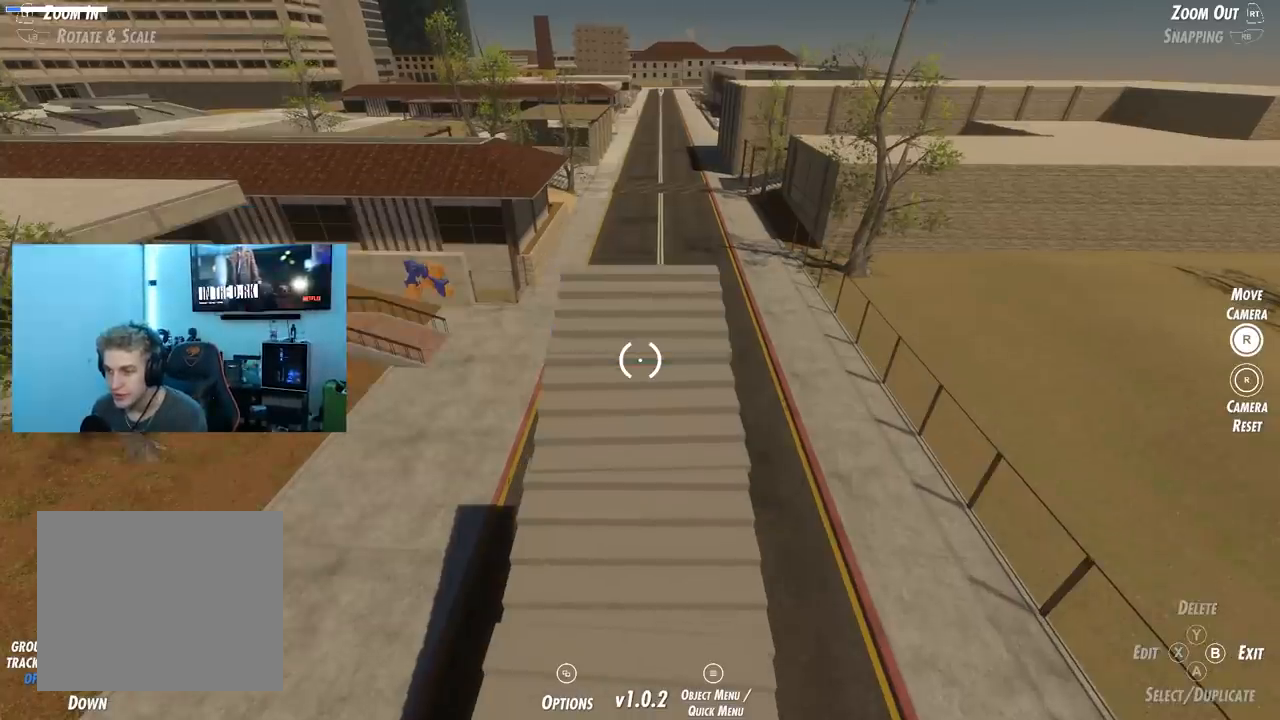
Gameplay with a controller (Xbox layout); each line is a JSON object with the inputs held at the frame after it. "events" lists button and stick changes between this image and that frame as [ms after this image, input, new state], when the widget could be followed in between.
{"buttons": [], "left_stick": "center", "right_stick": "center", "events": [[134, "left_stick", "up"], [400, "left_stick", "center"]]}
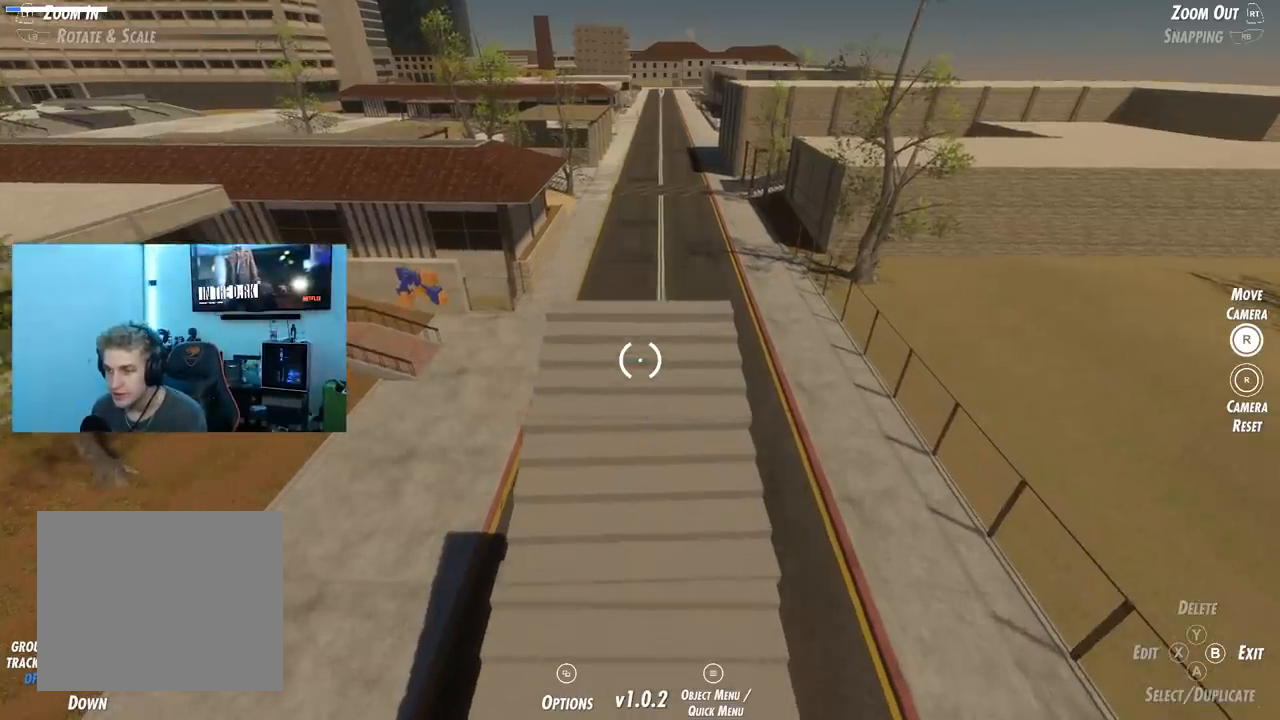
{"buttons": [], "left_stick": "center", "right_stick": "center", "events": [[66, "left_stick", "down"], [266, "left_stick", "center"]]}
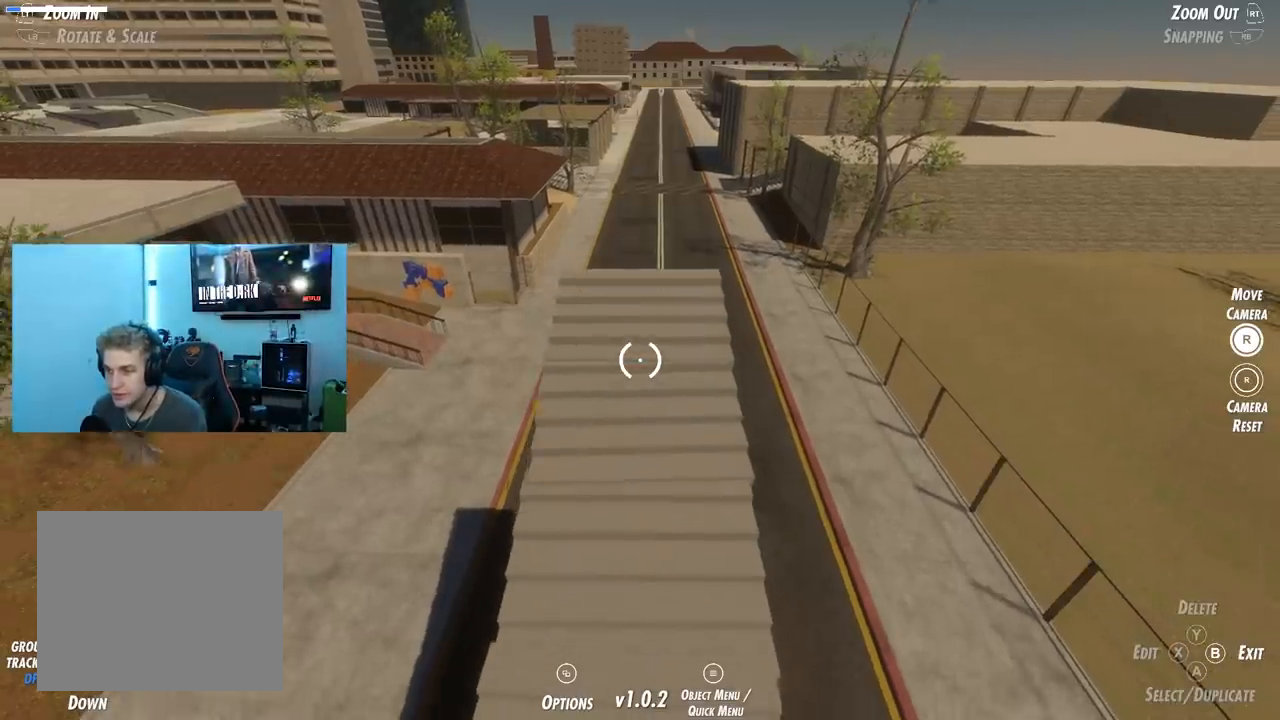
{"buttons": [], "left_stick": "center", "right_stick": "center", "events": [[83, "left_stick", "up"], [250, "left_stick", "center"]]}
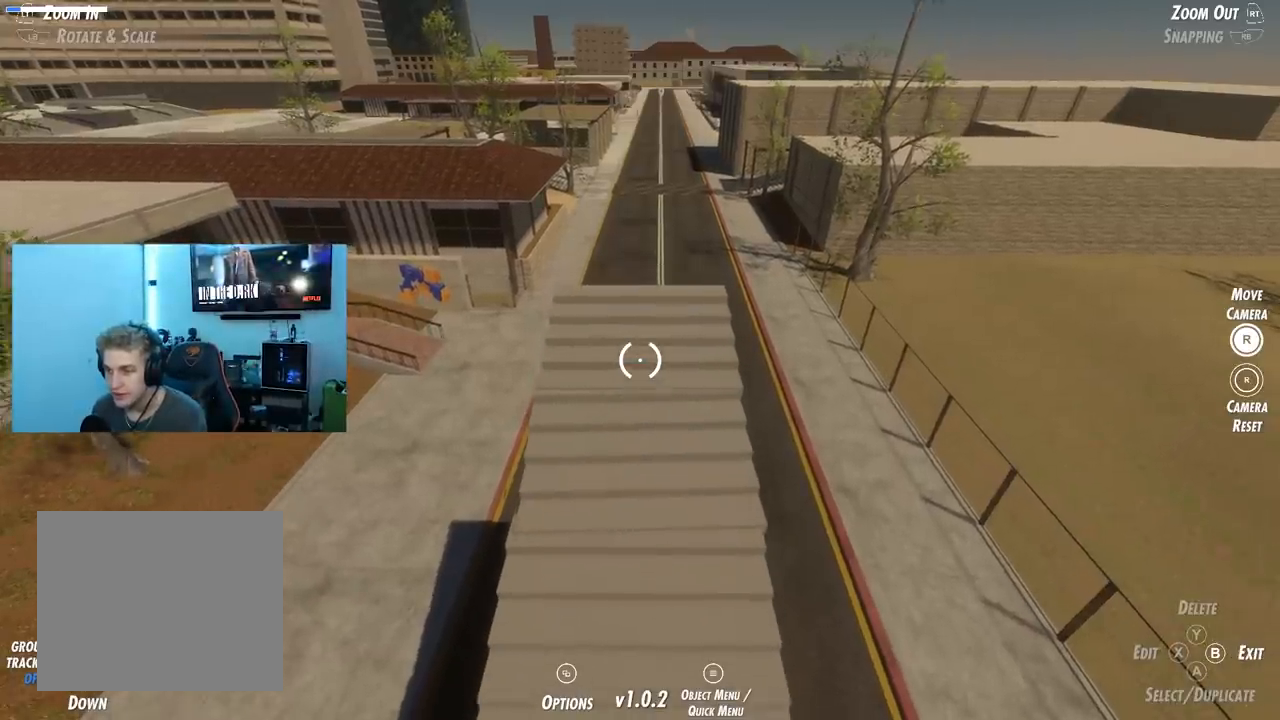
{"buttons": [], "left_stick": "up", "right_stick": "center", "events": [[216, "left_stick", "up"]]}
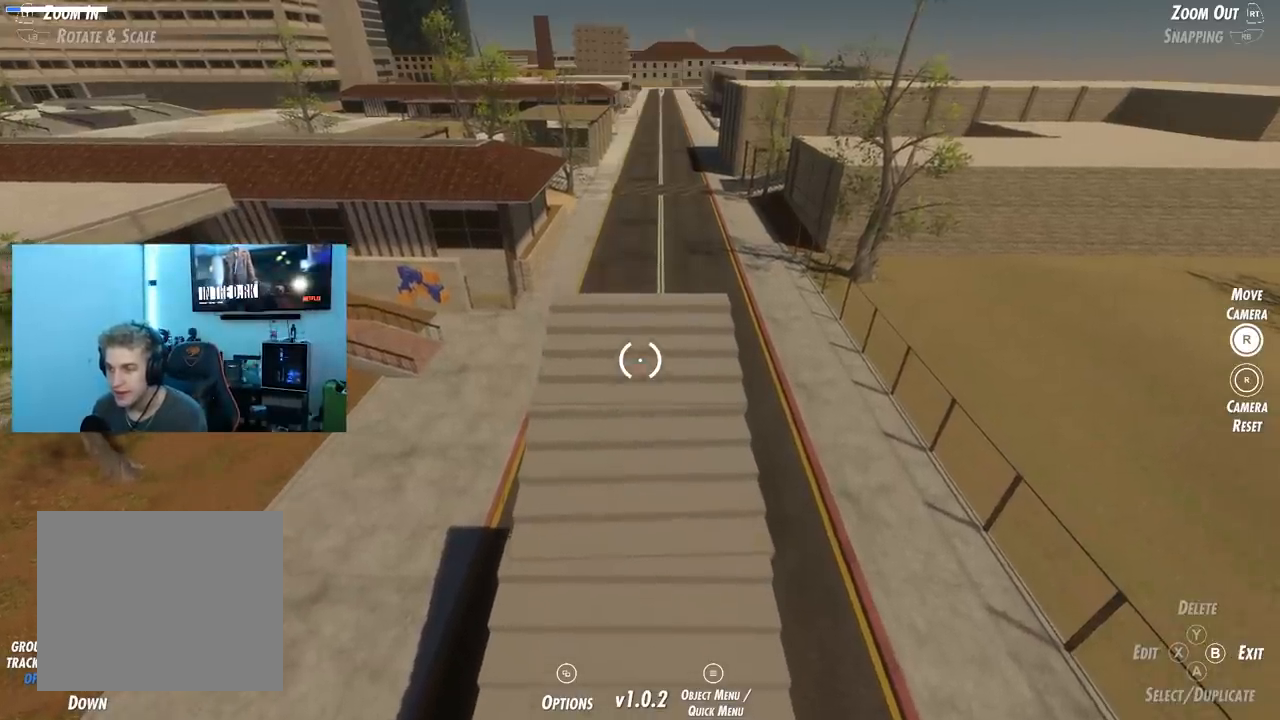
{"buttons": [], "left_stick": "down", "right_stick": "center", "events": [[434, "left_stick", "center"], [484, "left_stick", "down"]]}
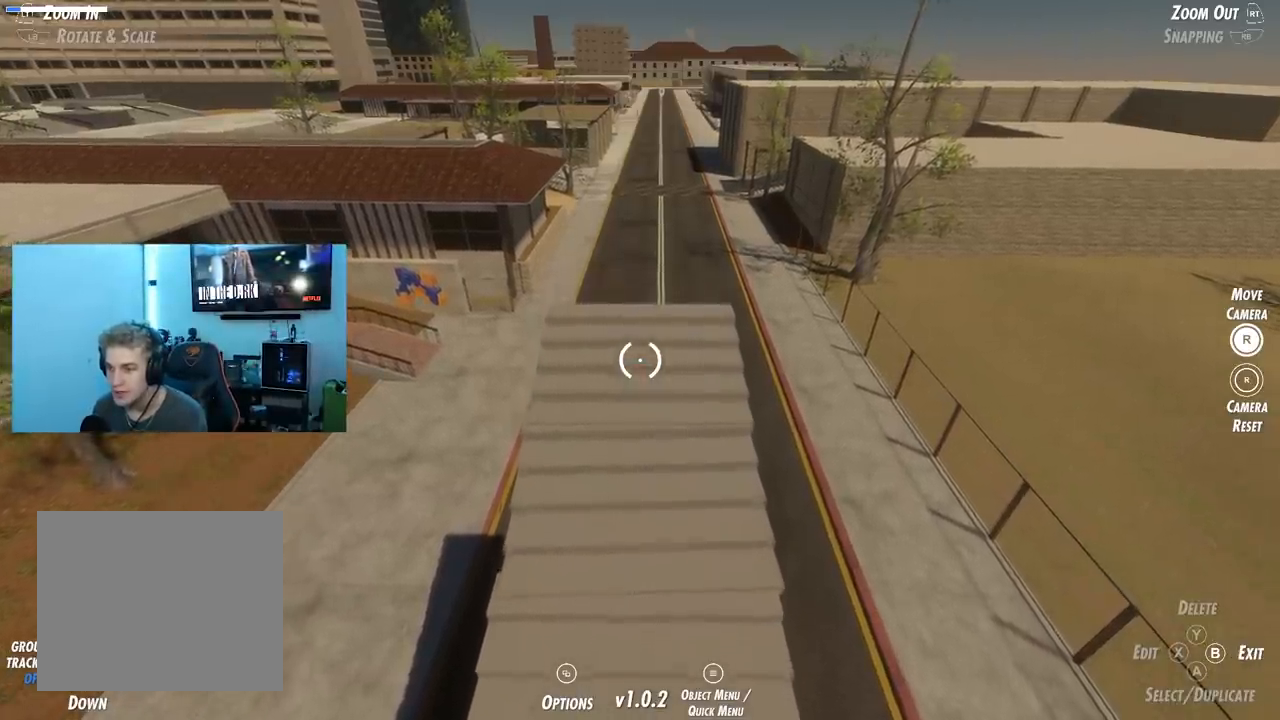
{"buttons": [], "left_stick": "down", "right_stick": "center", "events": []}
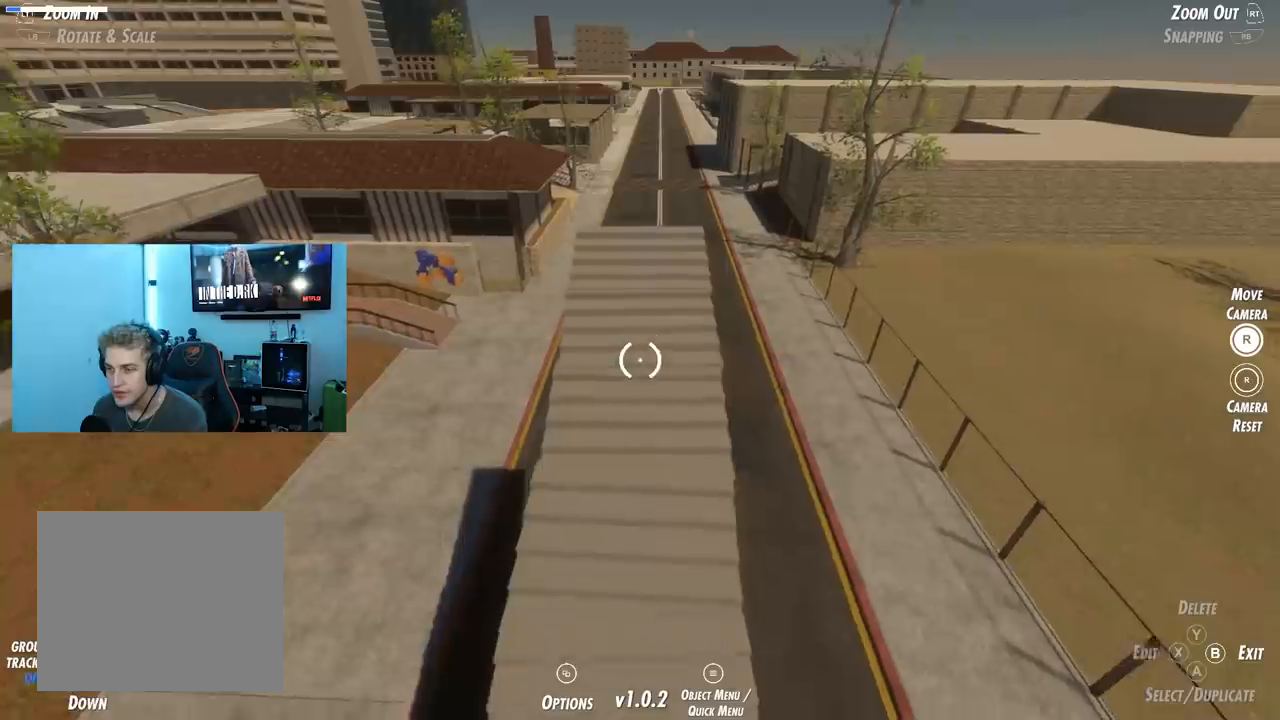
{"buttons": [], "left_stick": "center", "right_stick": "center", "events": [[400, "left_stick", "center"]]}
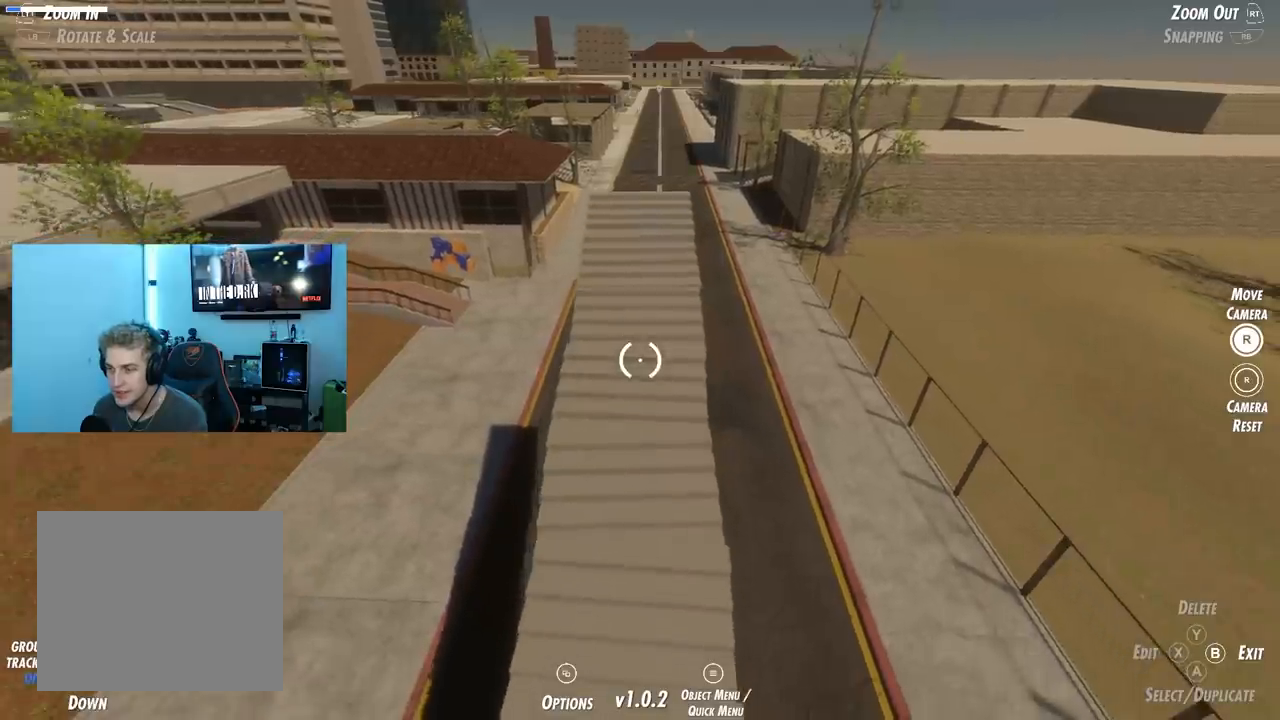
{"buttons": [], "left_stick": "up", "right_stick": "center", "events": [[83, "left_stick", "up"]]}
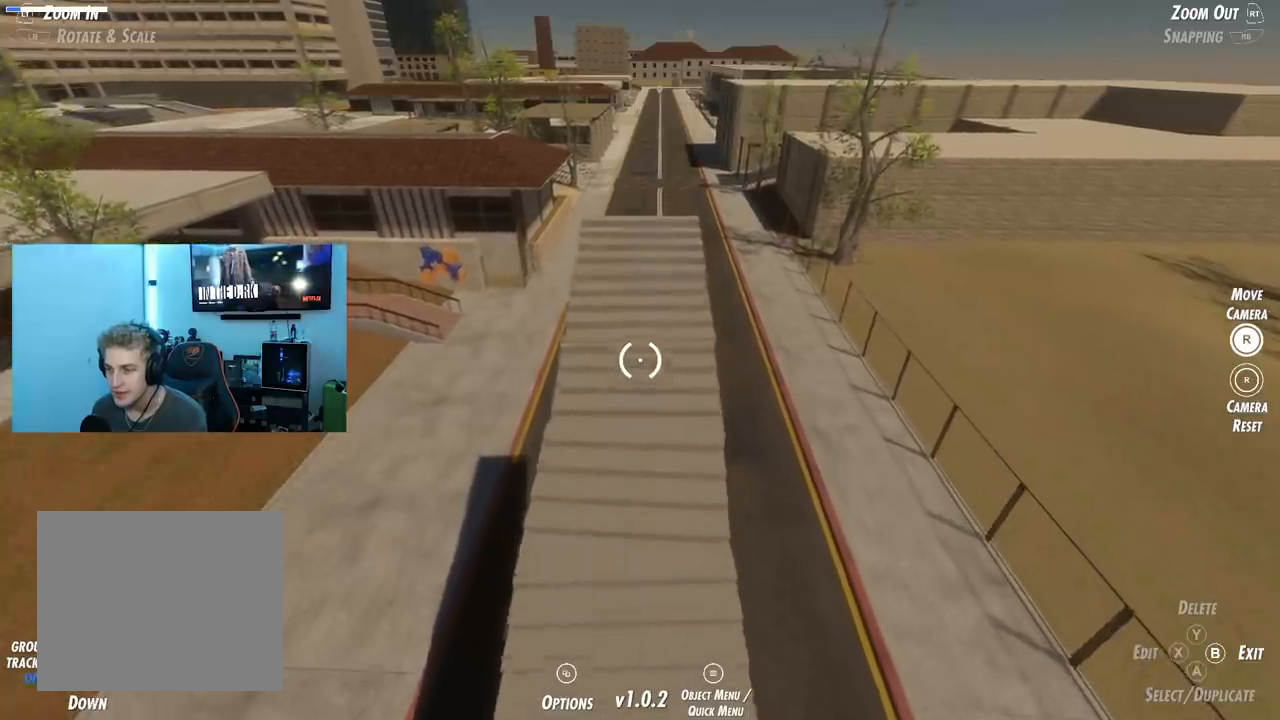
{"buttons": [], "left_stick": "up", "right_stick": "center", "events": []}
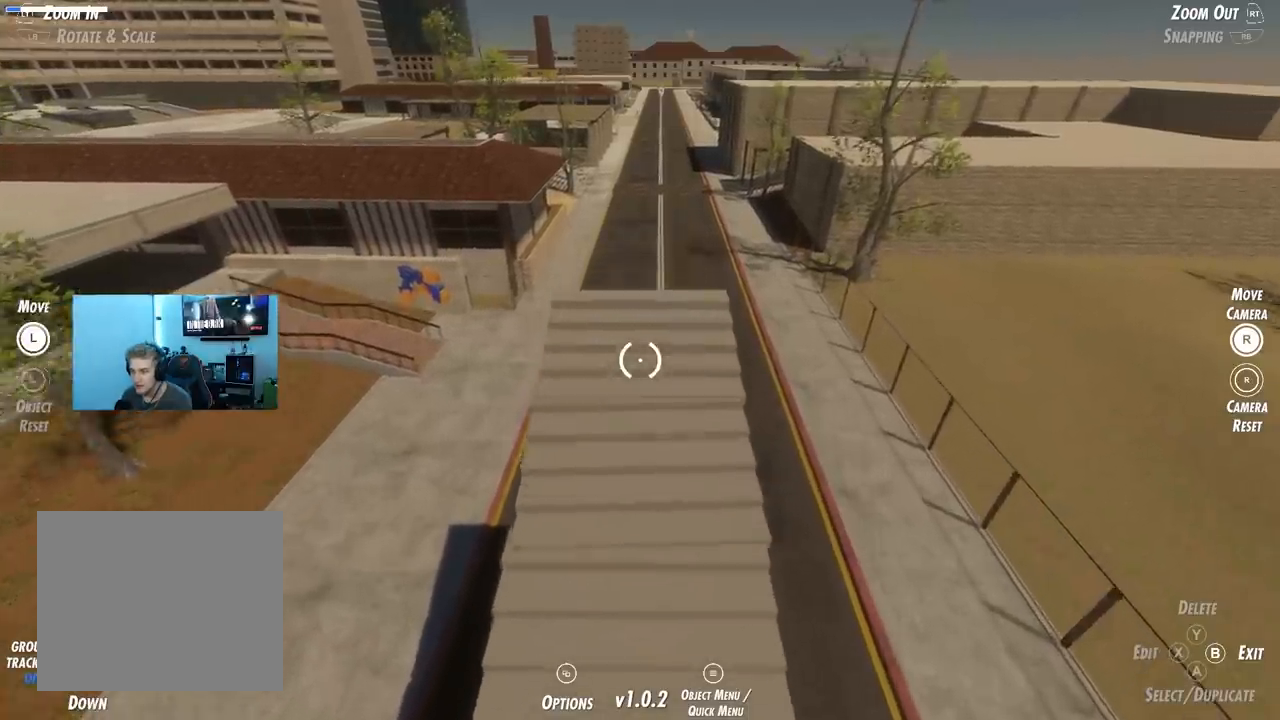
{"buttons": [], "left_stick": "down", "right_stick": "center", "events": [[200, "left_stick", "center"], [367, "left_stick", "down"]]}
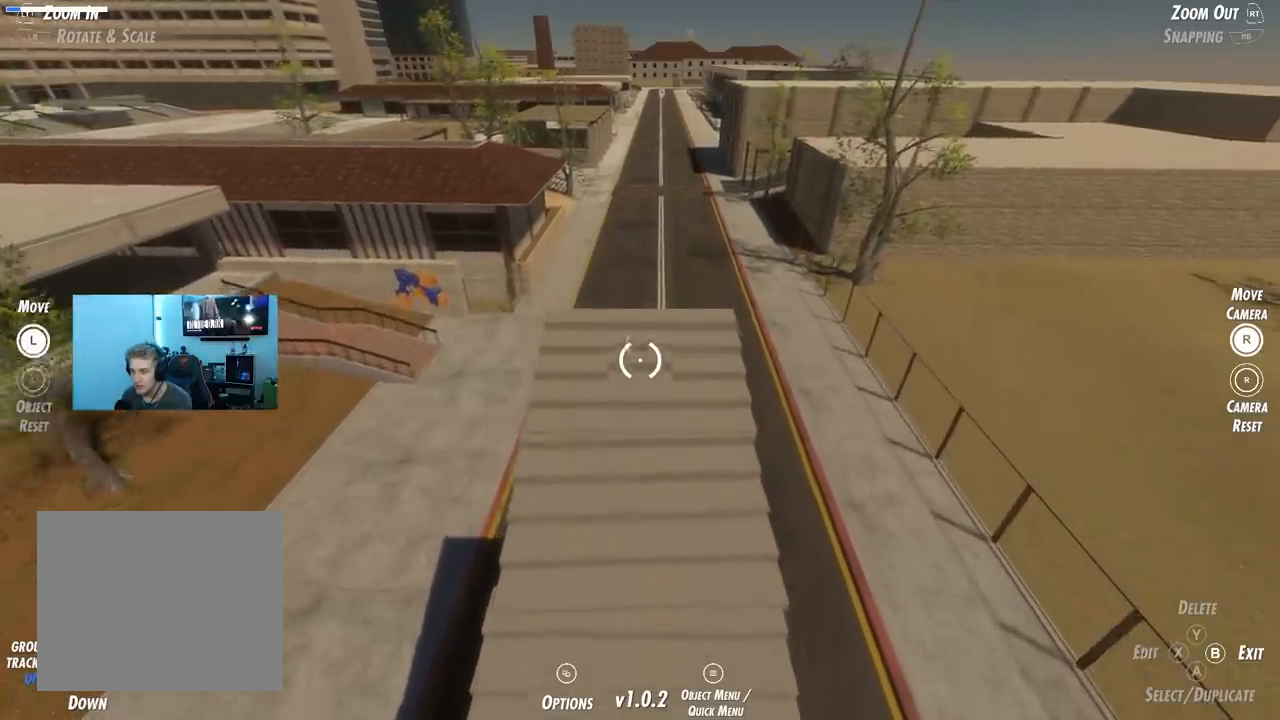
{"buttons": [], "left_stick": "down", "right_stick": "center", "events": [[300, "left_stick", "up"], [434, "left_stick", "down"]]}
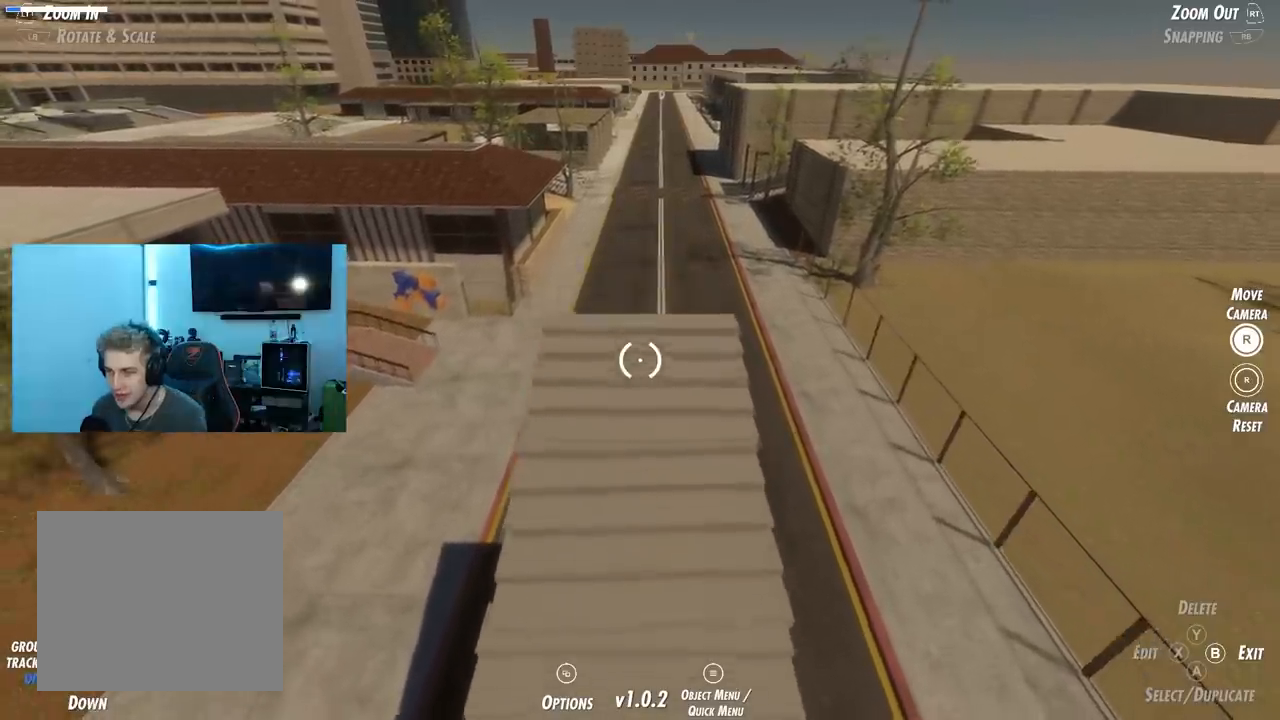
{"buttons": [], "left_stick": "center", "right_stick": "center", "events": [[200, "left_stick", "center"], [250, "left_stick", "up"], [467, "left_stick", "center"]]}
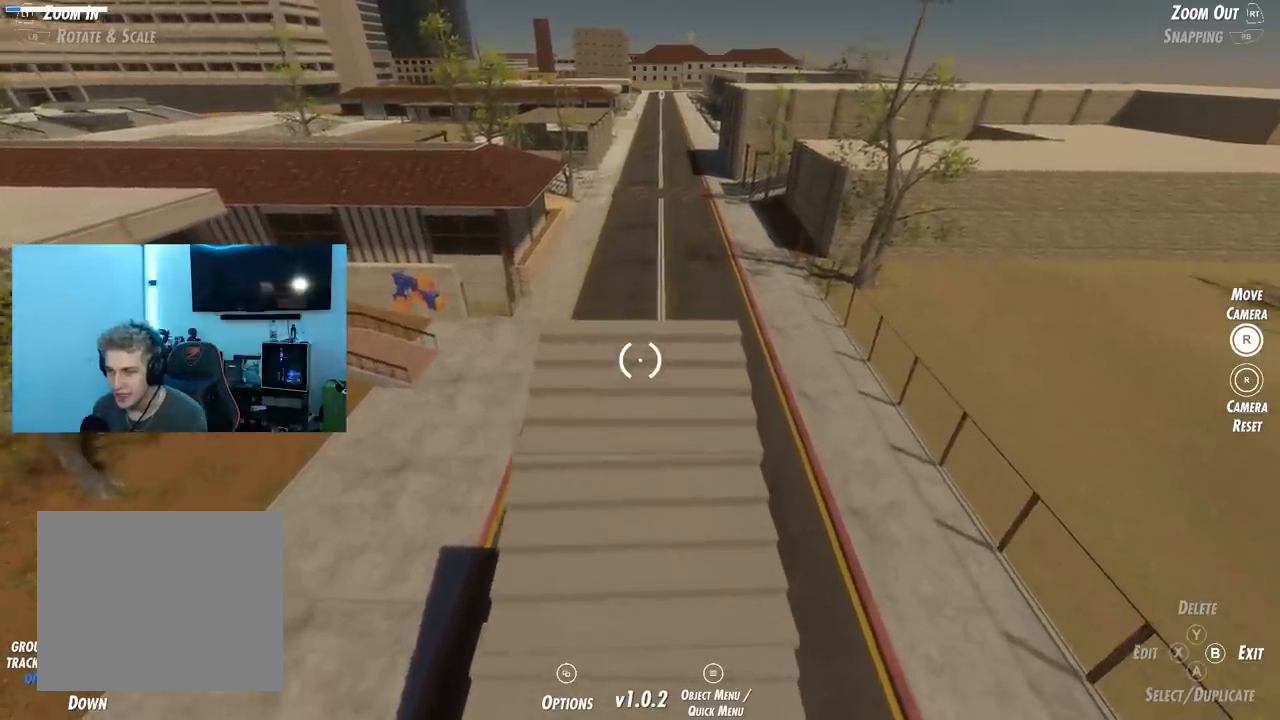
{"buttons": [], "left_stick": "up", "right_stick": "center", "events": [[50, "left_stick", "down"], [234, "left_stick", "center"], [334, "left_stick", "up"]]}
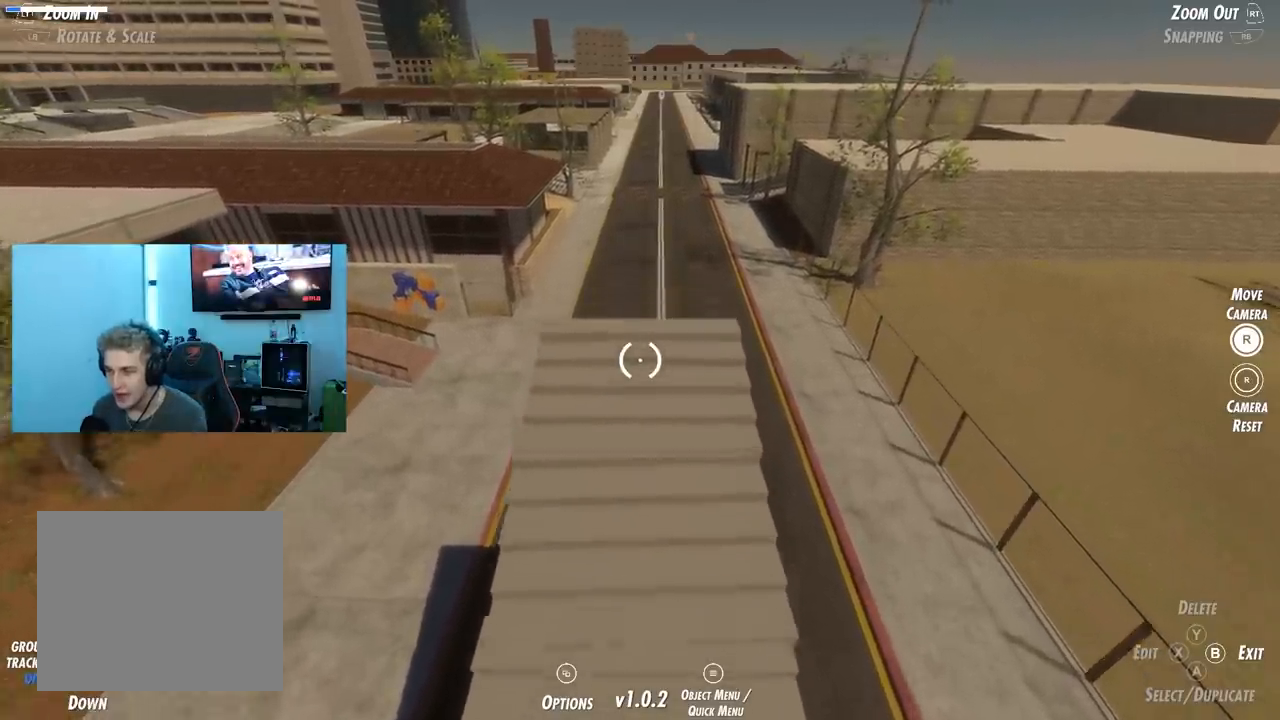
{"buttons": [], "left_stick": "center", "right_stick": "center", "events": [[50, "left_stick", "center"], [100, "left_stick", "down"], [266, "left_stick", "center"], [367, "left_stick", "up"], [467, "left_stick", "center"]]}
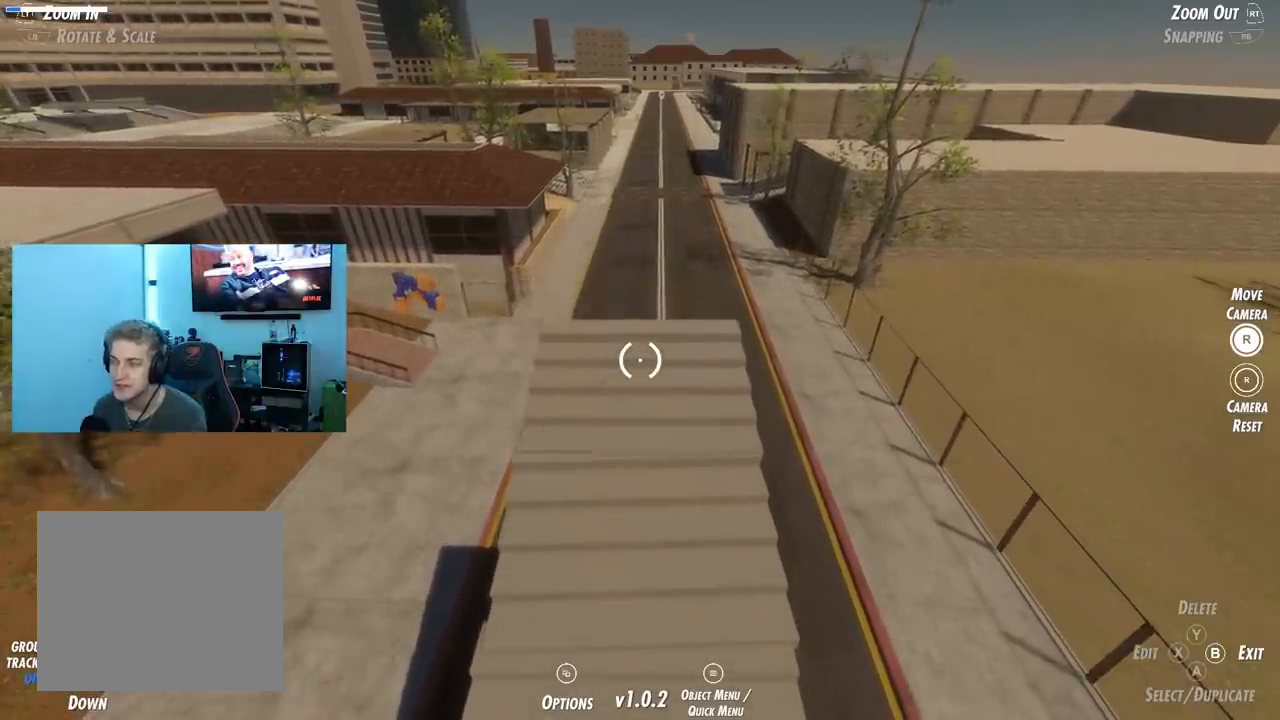
{"buttons": [], "left_stick": "center", "right_stick": "center", "events": [[83, "left_stick", "down"], [234, "left_stick", "center"]]}
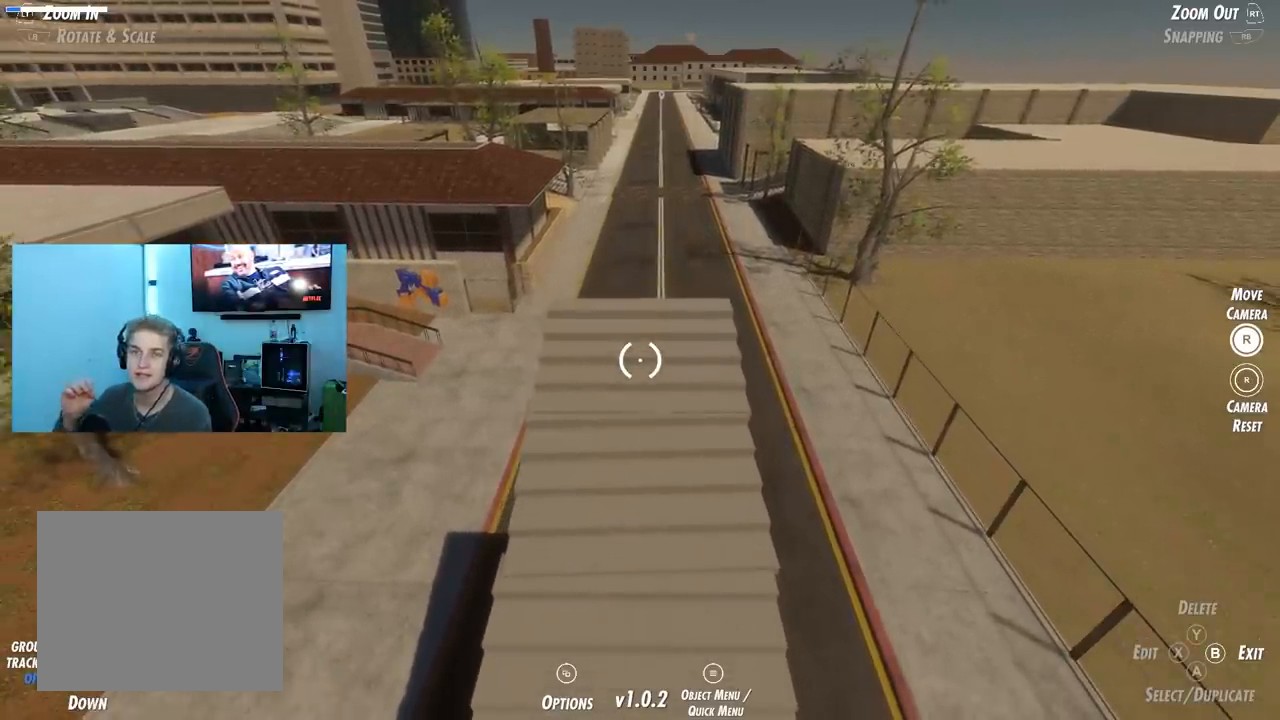
{"buttons": [], "left_stick": "center", "right_stick": "center", "events": []}
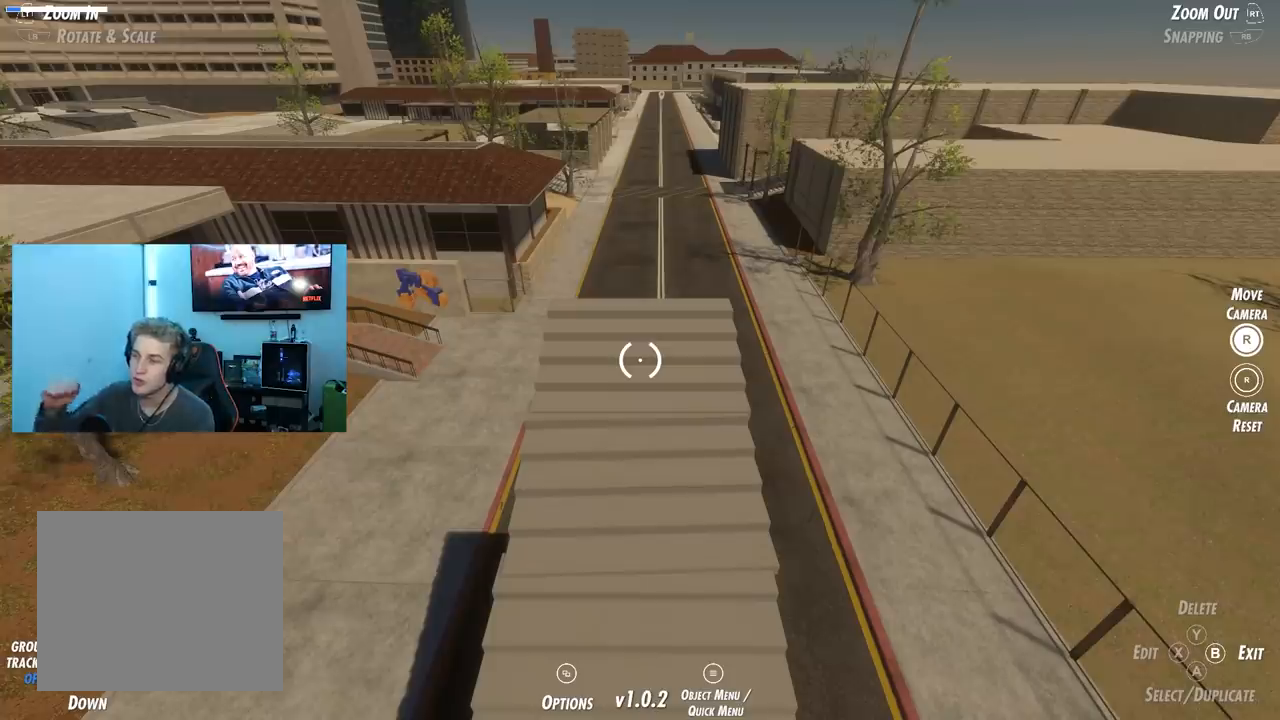
{"buttons": [], "left_stick": "center", "right_stick": "center", "events": []}
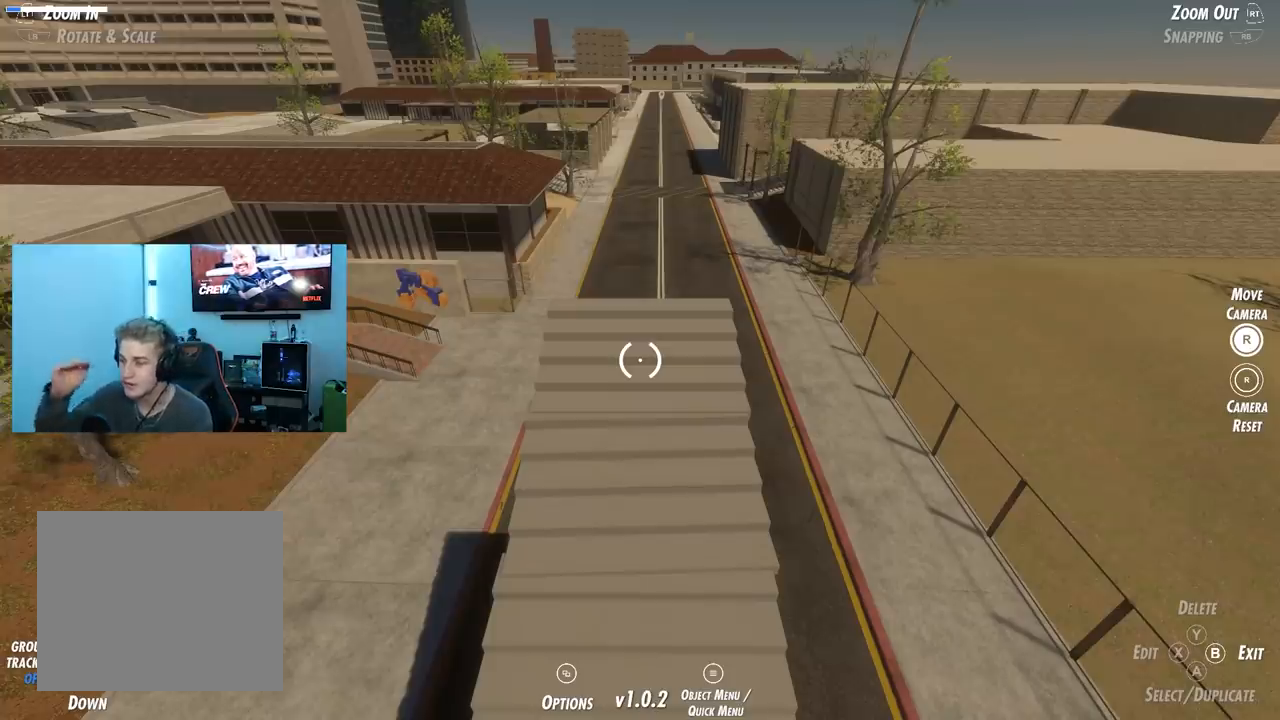
{"buttons": [], "left_stick": "center", "right_stick": "center", "events": [[100, "left_stick", "up"], [183, "left_stick", "center"], [367, "left_stick", "up"], [450, "left_stick", "center"]]}
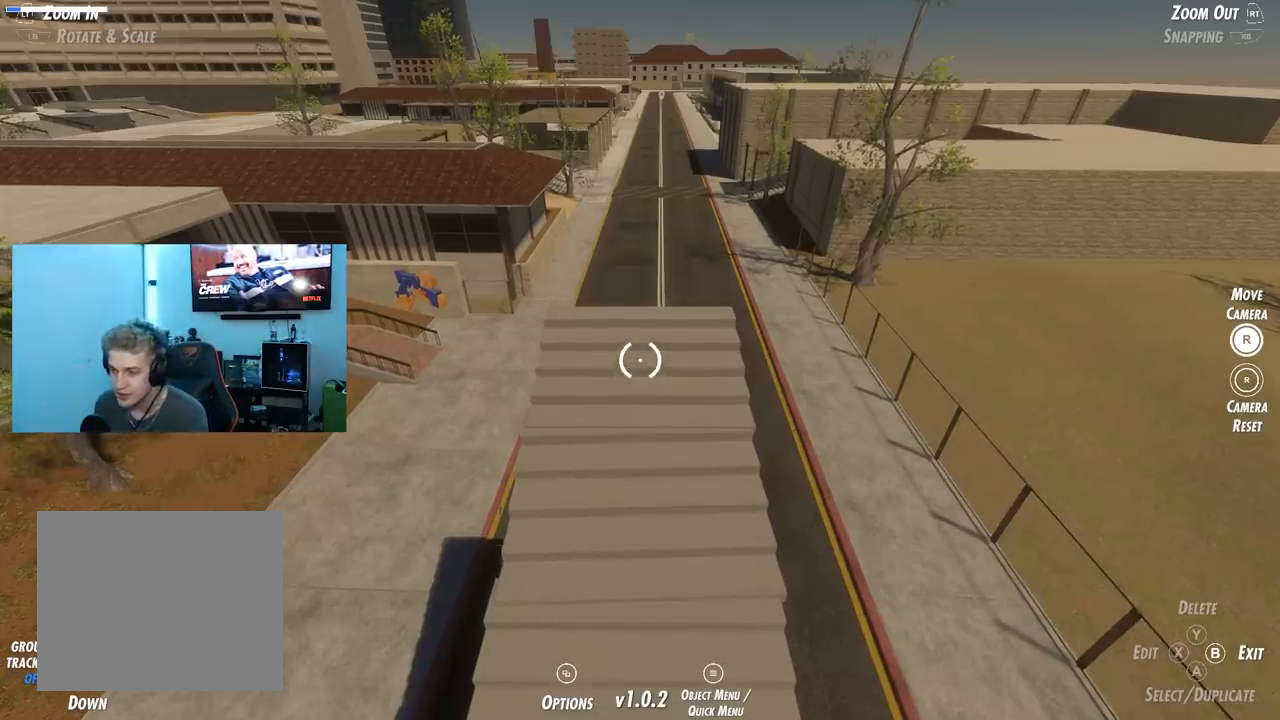
{"buttons": [], "left_stick": "center", "right_stick": "up", "events": [[17, "left_stick", "down"], [434, "left_stick", "center"], [484, "right_stick", "up"]]}